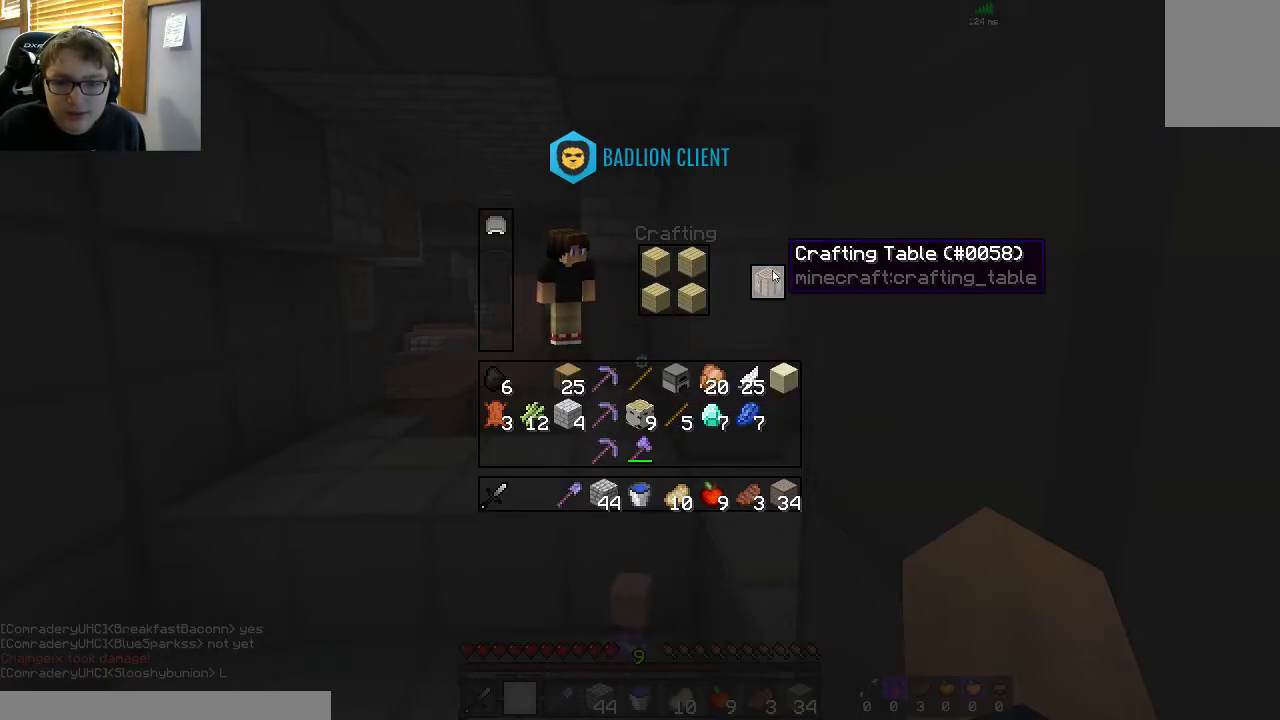
Gameplay with keyboard and mouse; each line is a JSON object with the keys and mouse buttons held at the frame after it. "events" lists presses ("down") and releases ("up") of "a", "d", "s", "space", "w", "mouse_left" and "mouse_right" between this image and that frame as [ms after this image, input, new state], when the widget could be followed in between. "mouse_left", "mouse_right" = the "left", "right" buttons of the "mouse" list. No other keys are recorded. Fast repeated clicks can show as one long hold. Mouse movement is not recorded.
{"keys": ["s"], "mouse": ["right"], "events": [[467, "mouse_right", "down"], [467, "s", "down"]]}
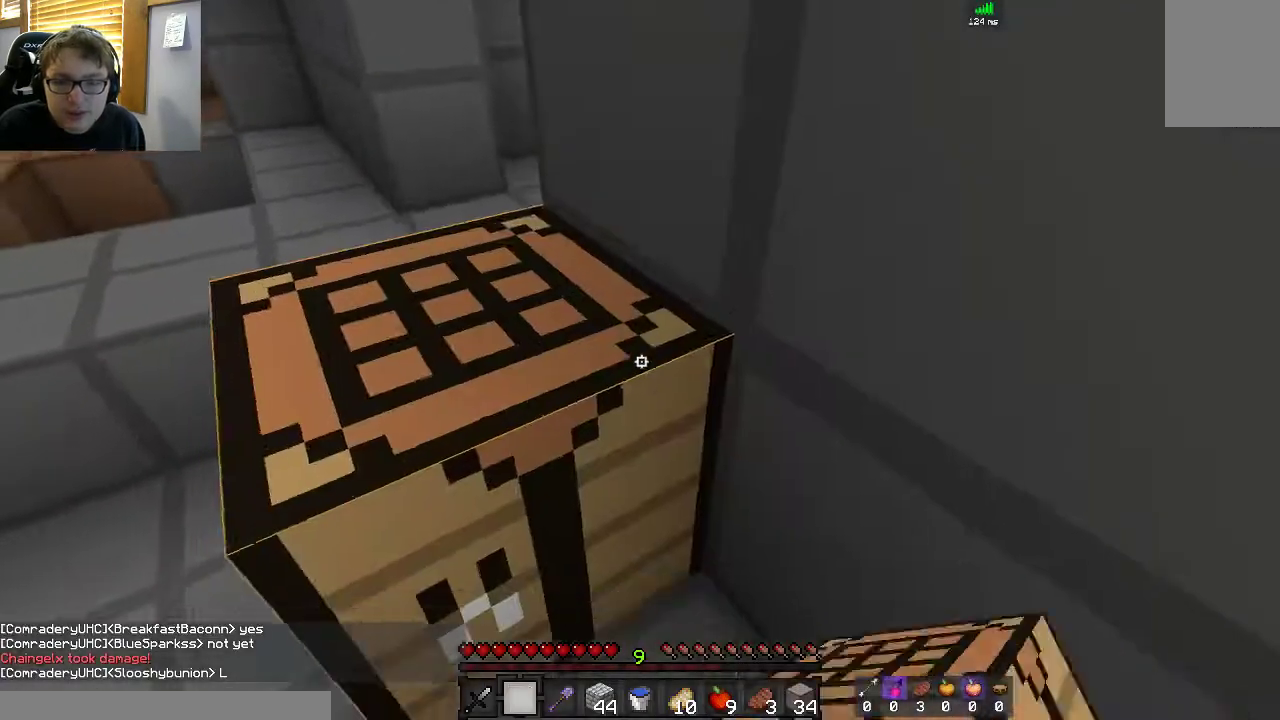
{"keys": [], "mouse": [], "events": [[133, "s", "up"], [267, "mouse_right", "up"]]}
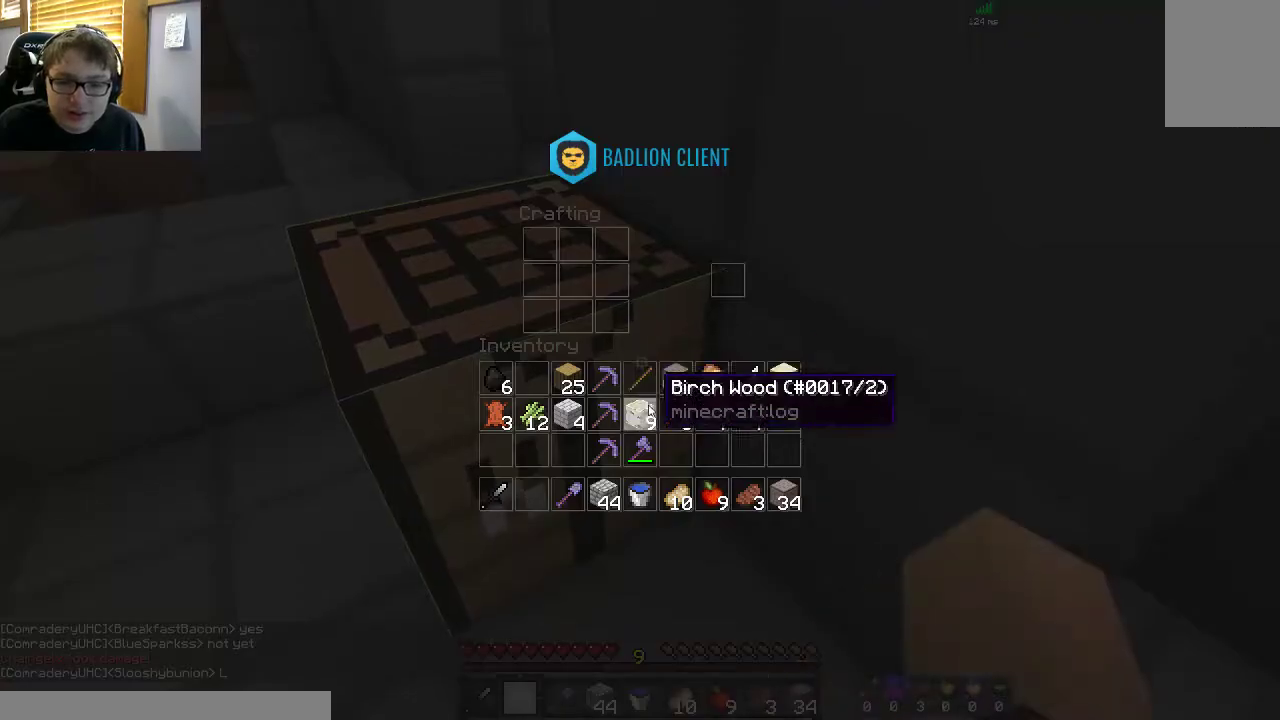
{"keys": [], "mouse": [], "events": []}
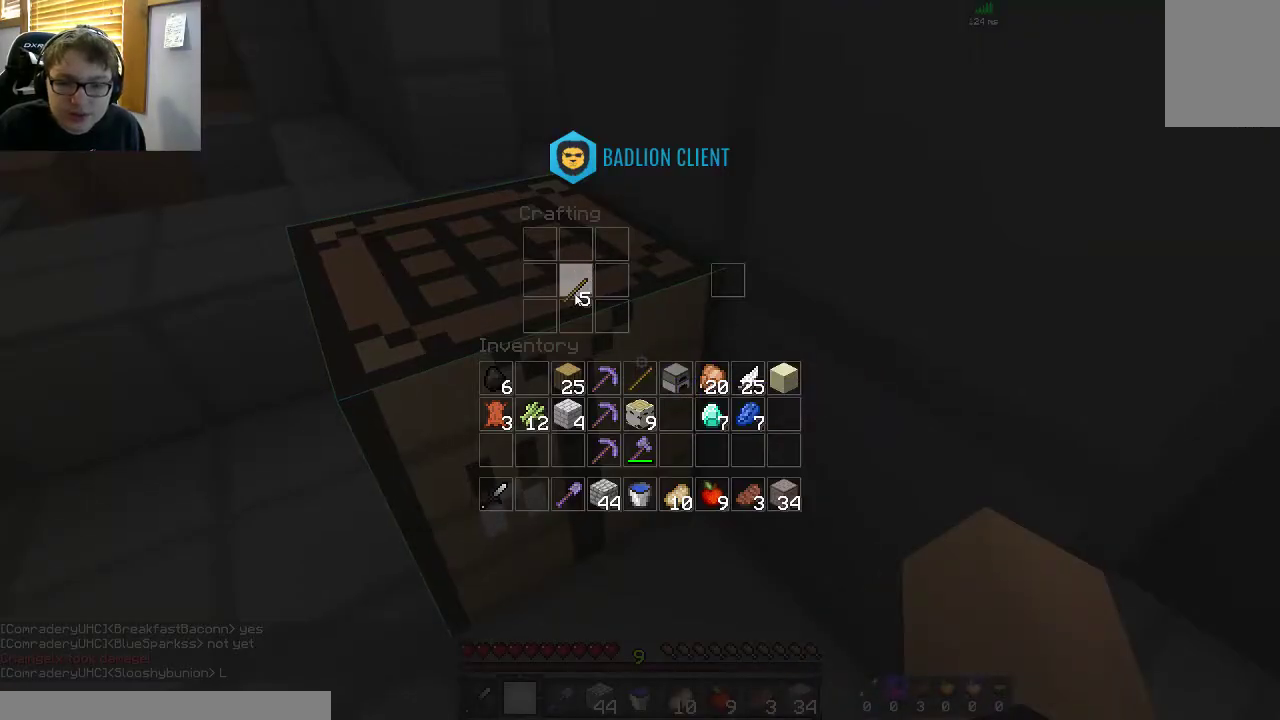
{"keys": [], "mouse": [], "events": []}
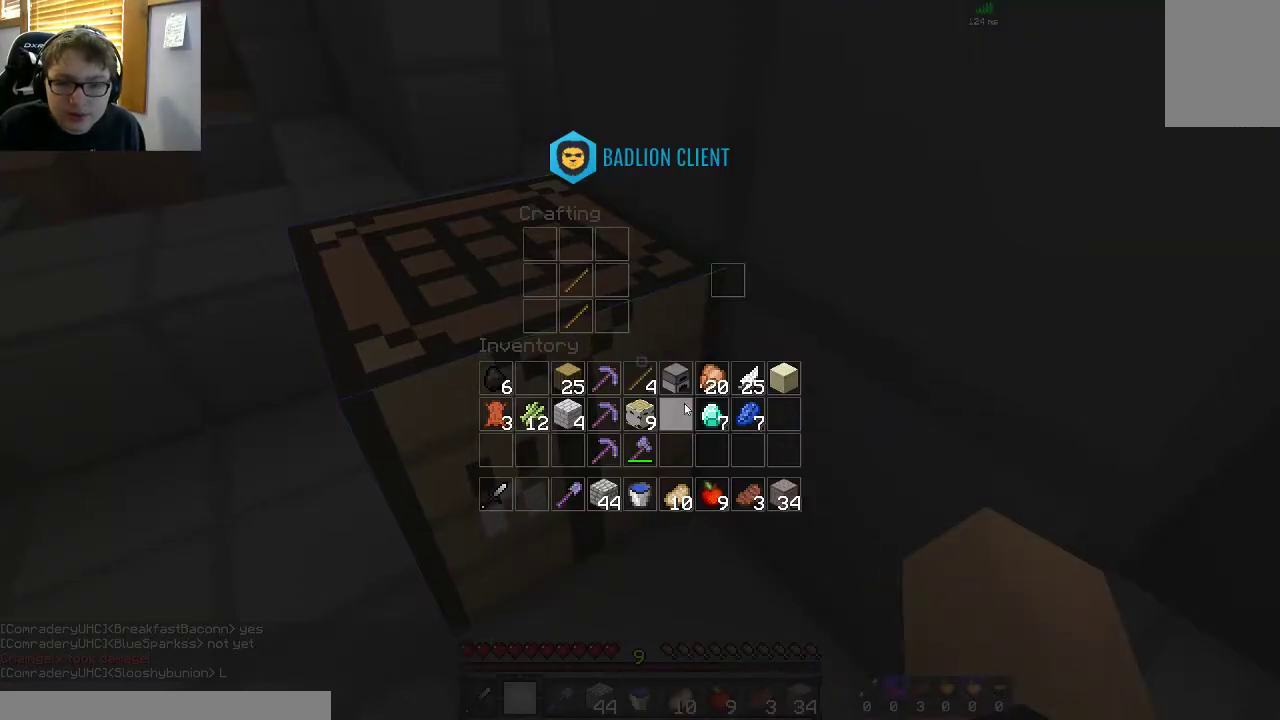
{"keys": [], "mouse": [], "events": []}
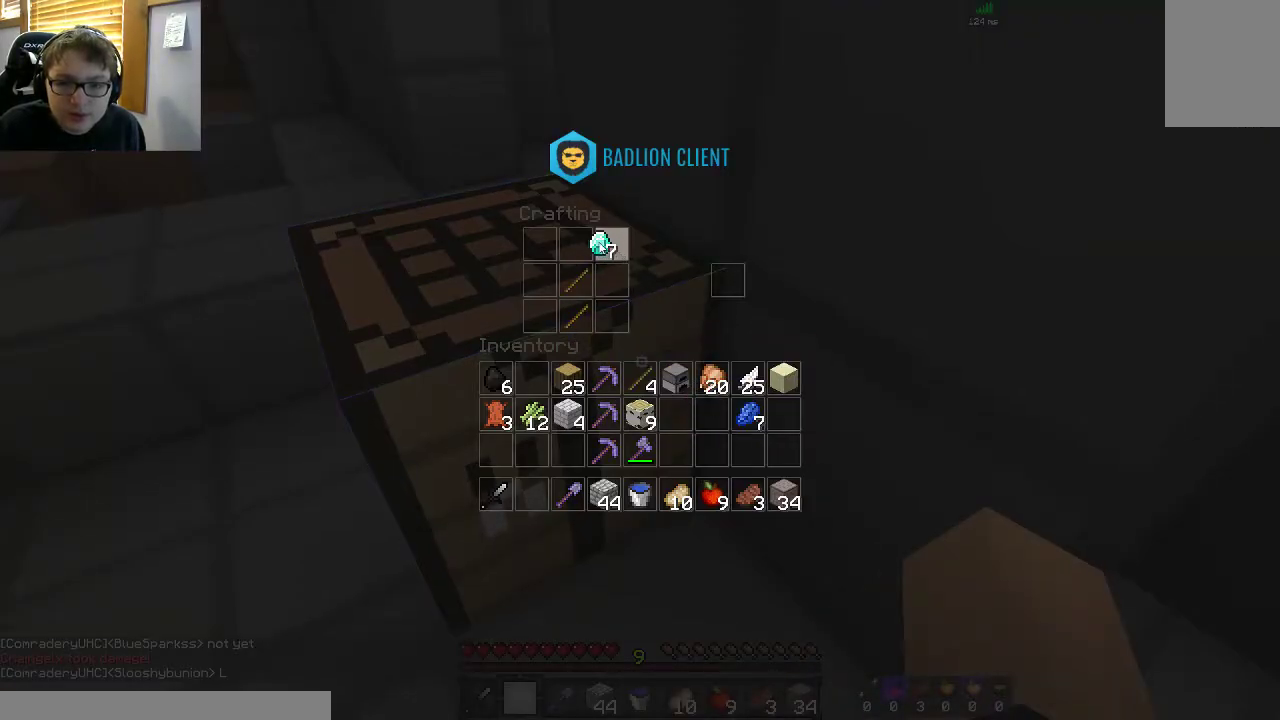
{"keys": [], "mouse": [], "events": []}
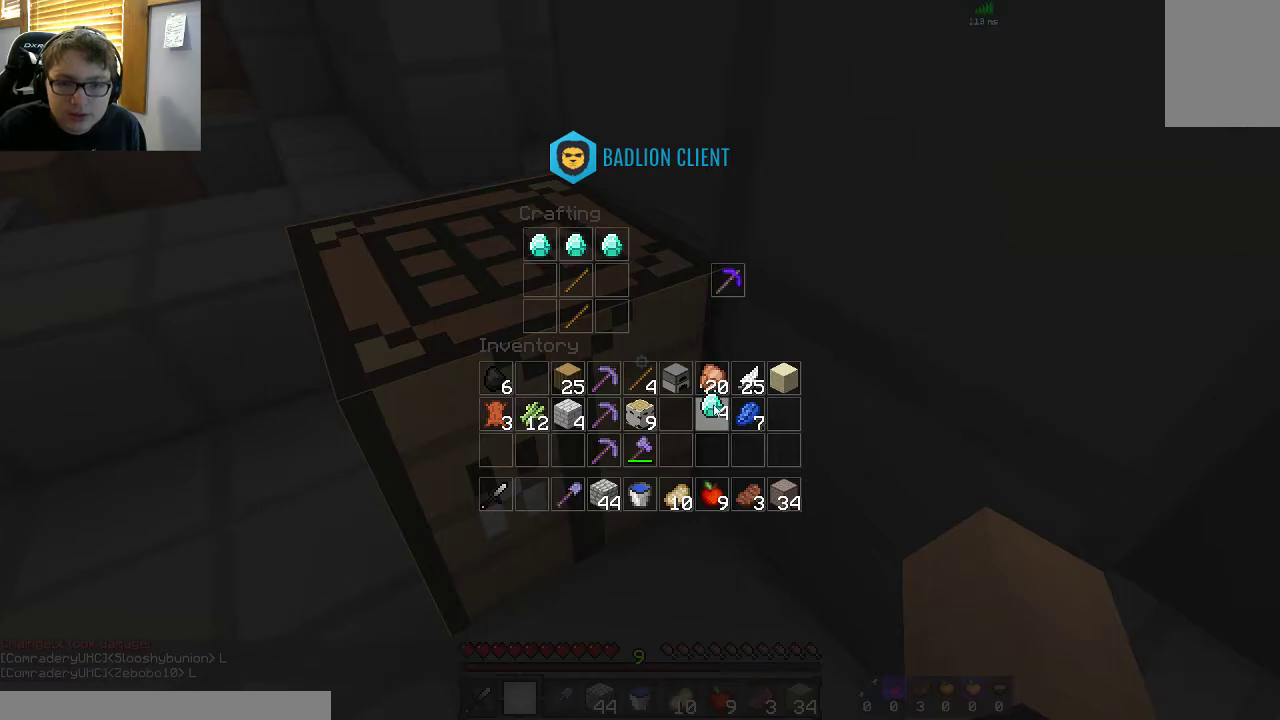
{"keys": [], "mouse": [], "events": []}
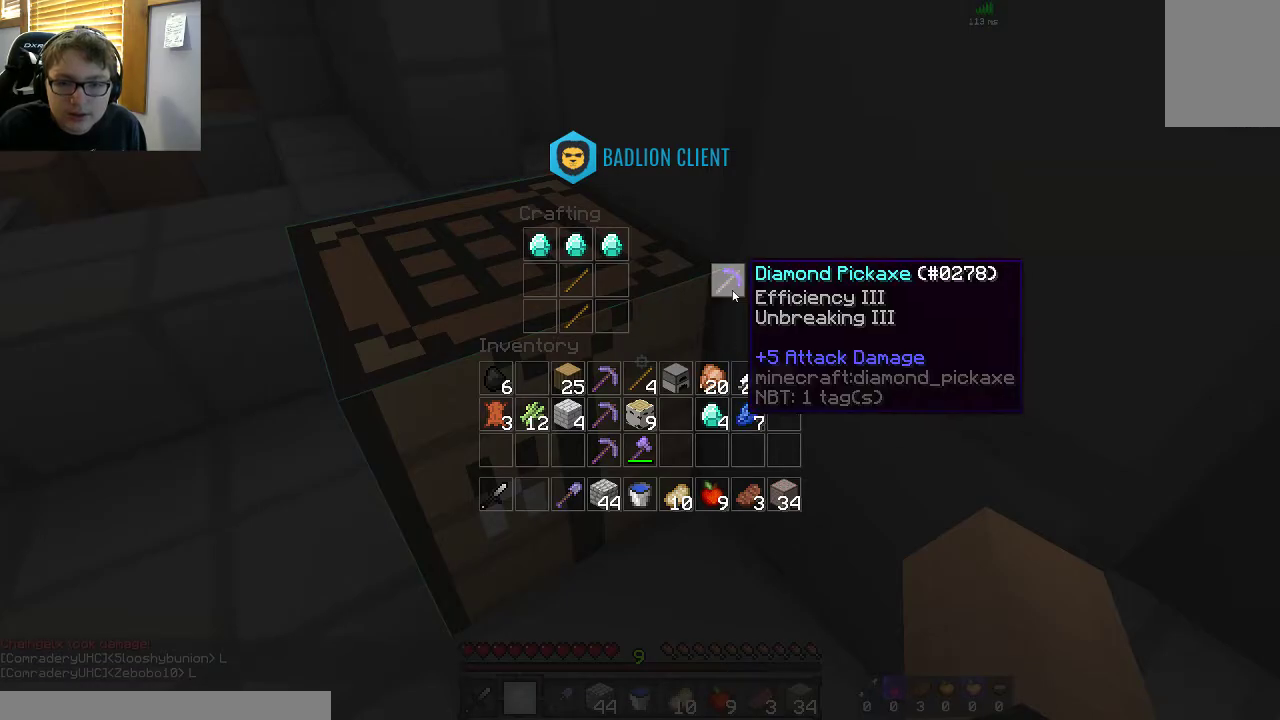
{"keys": ["w"], "mouse": [], "events": [[300, "w", "down"]]}
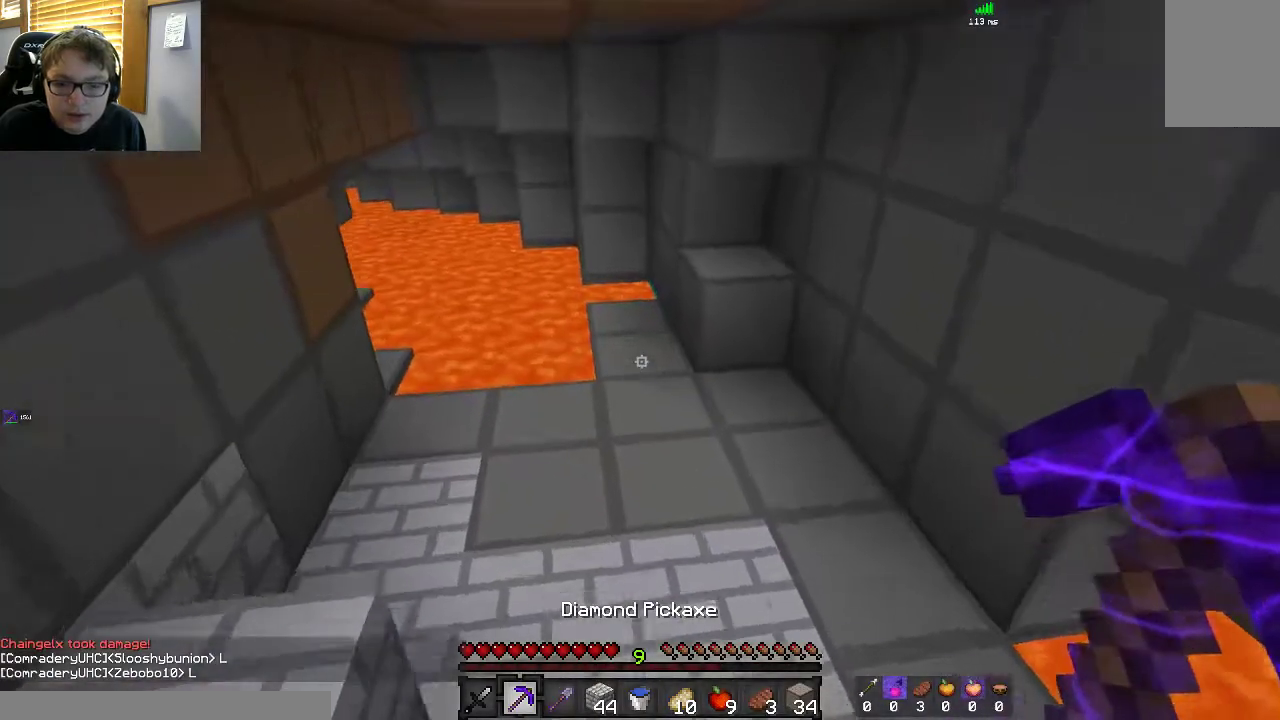
{"keys": ["a", "w"], "mouse": ["left"], "events": [[250, "mouse_left", "down"], [417, "a", "down"]]}
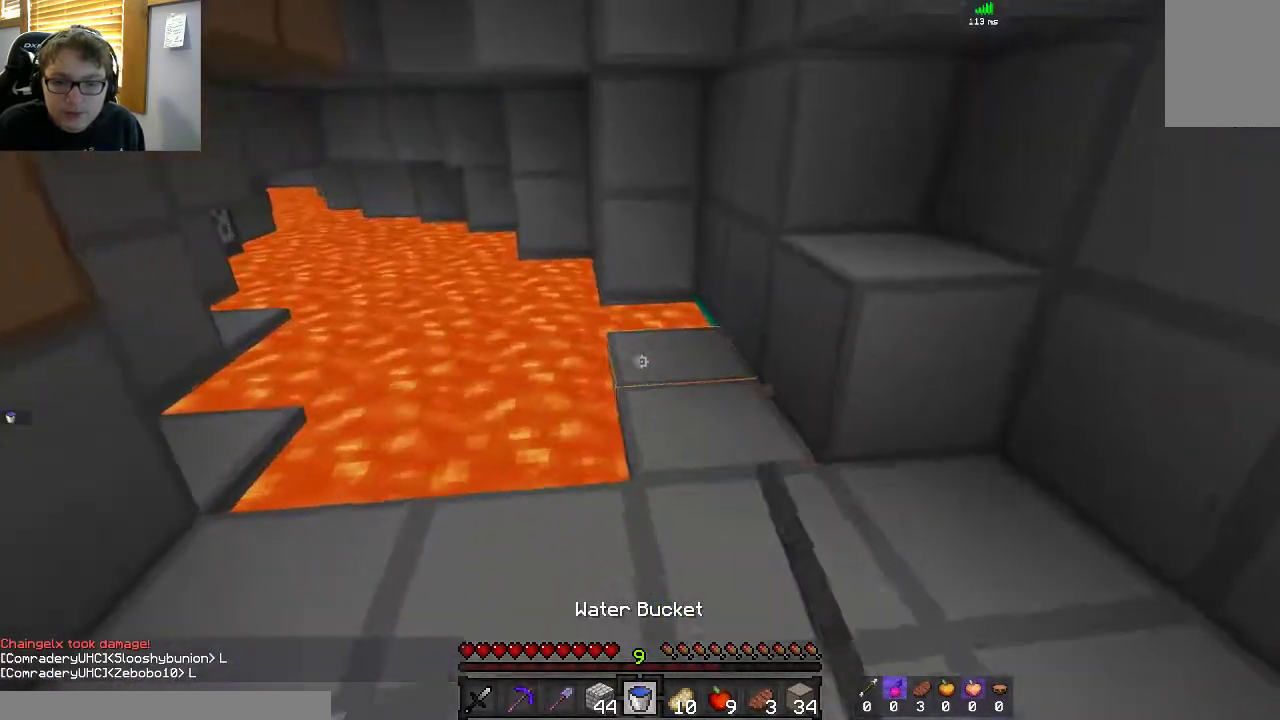
{"keys": ["w"], "mouse": [], "events": [[33, "mouse_left", "up"], [117, "a", "up"], [217, "mouse_right", "down"], [367, "mouse_right", "up"]]}
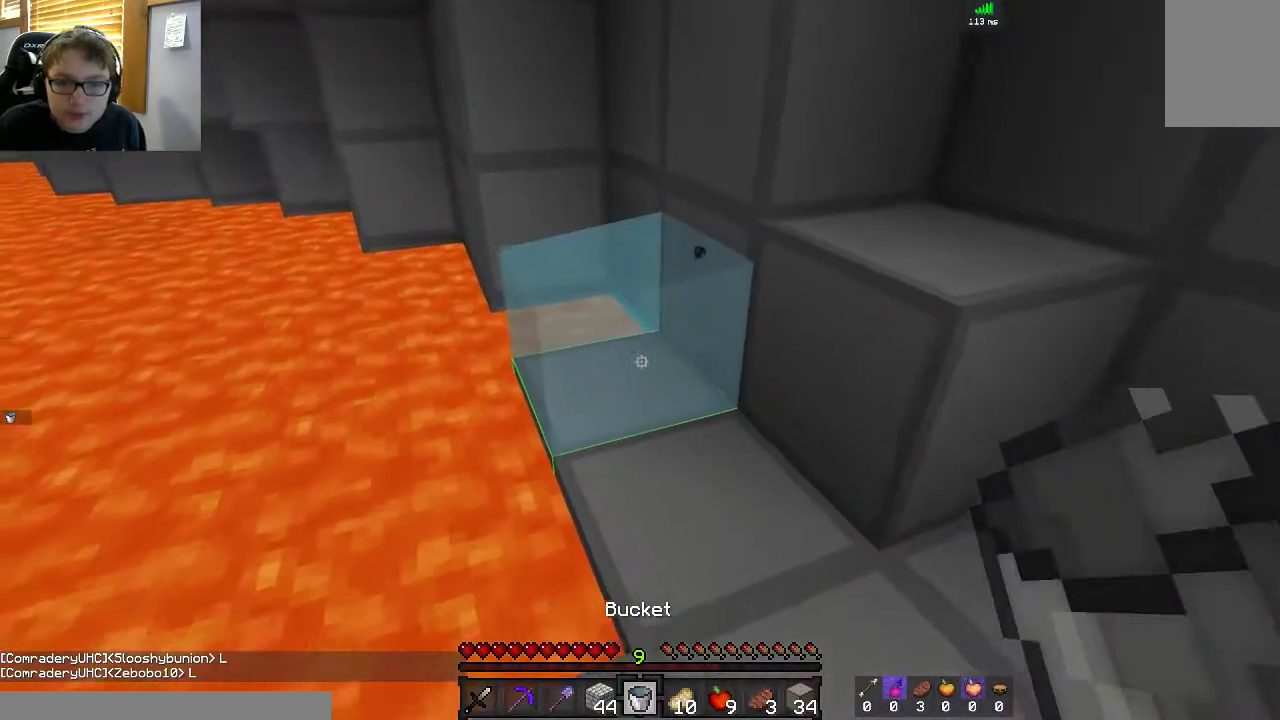
{"keys": ["w"], "mouse": [], "events": []}
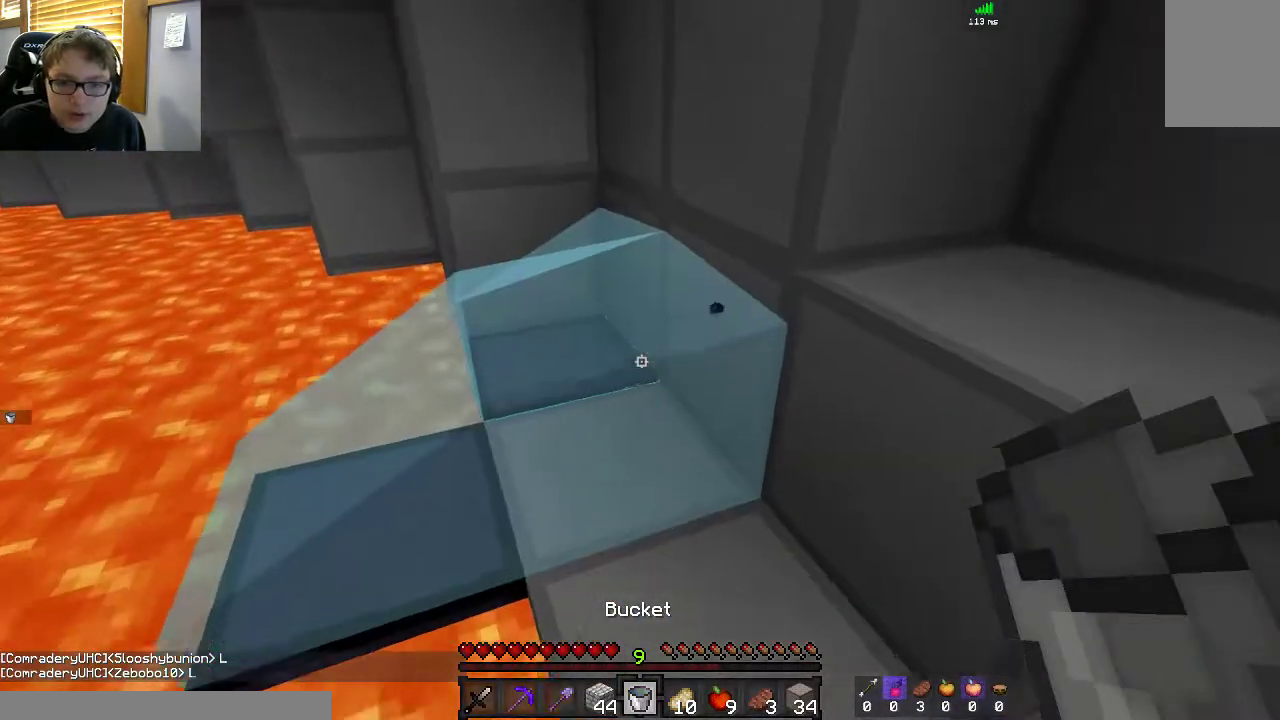
{"keys": ["w"], "mouse": ["left"], "events": [[117, "mouse_right", "down"], [283, "mouse_right", "up"], [350, "mouse_left", "down"]]}
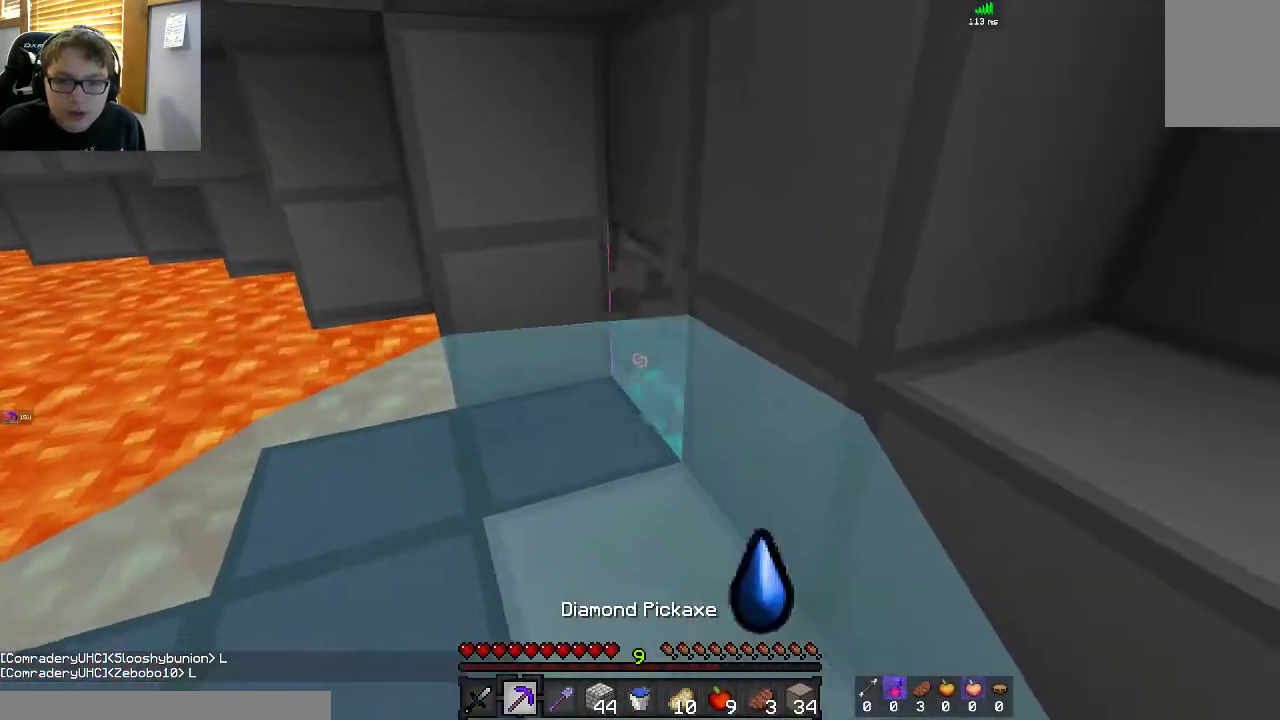
{"keys": ["w"], "mouse": ["left"], "events": [[150, "a", "down"], [417, "a", "up"]]}
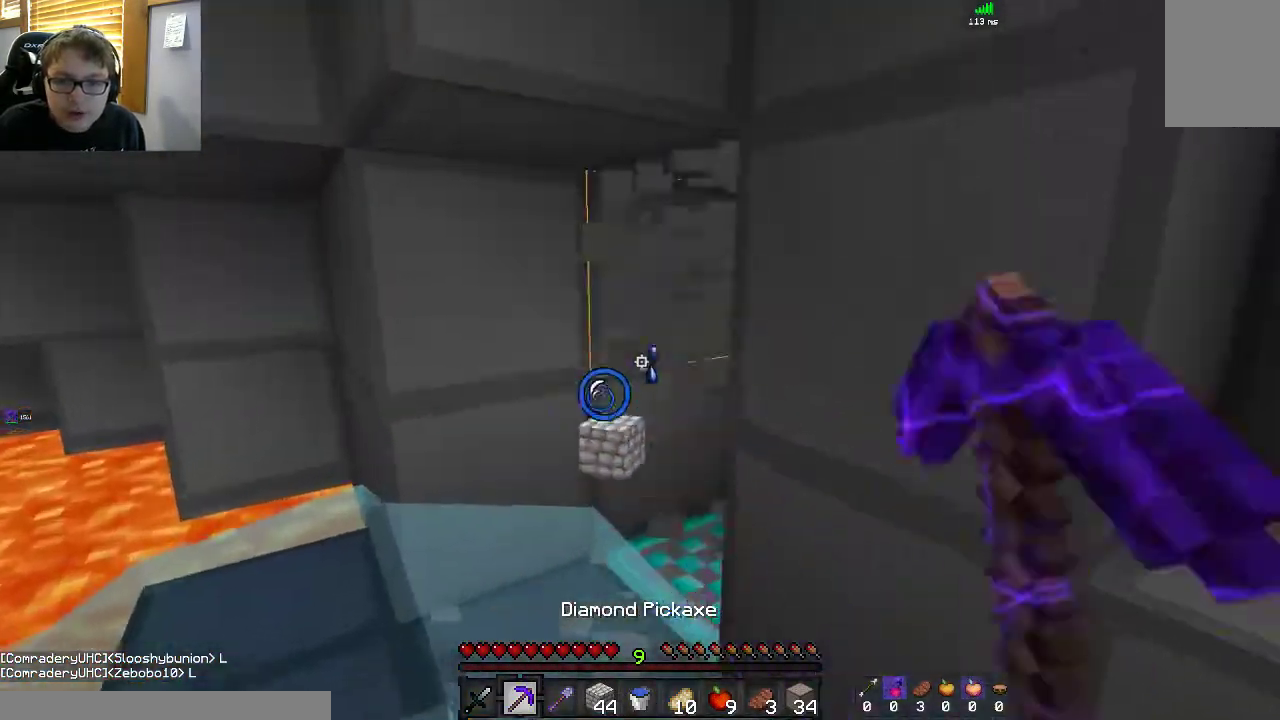
{"keys": ["w"], "mouse": [], "events": [[17, "a", "down"], [117, "a", "up"], [317, "a", "down"], [467, "a", "up"], [483, "mouse_left", "up"]]}
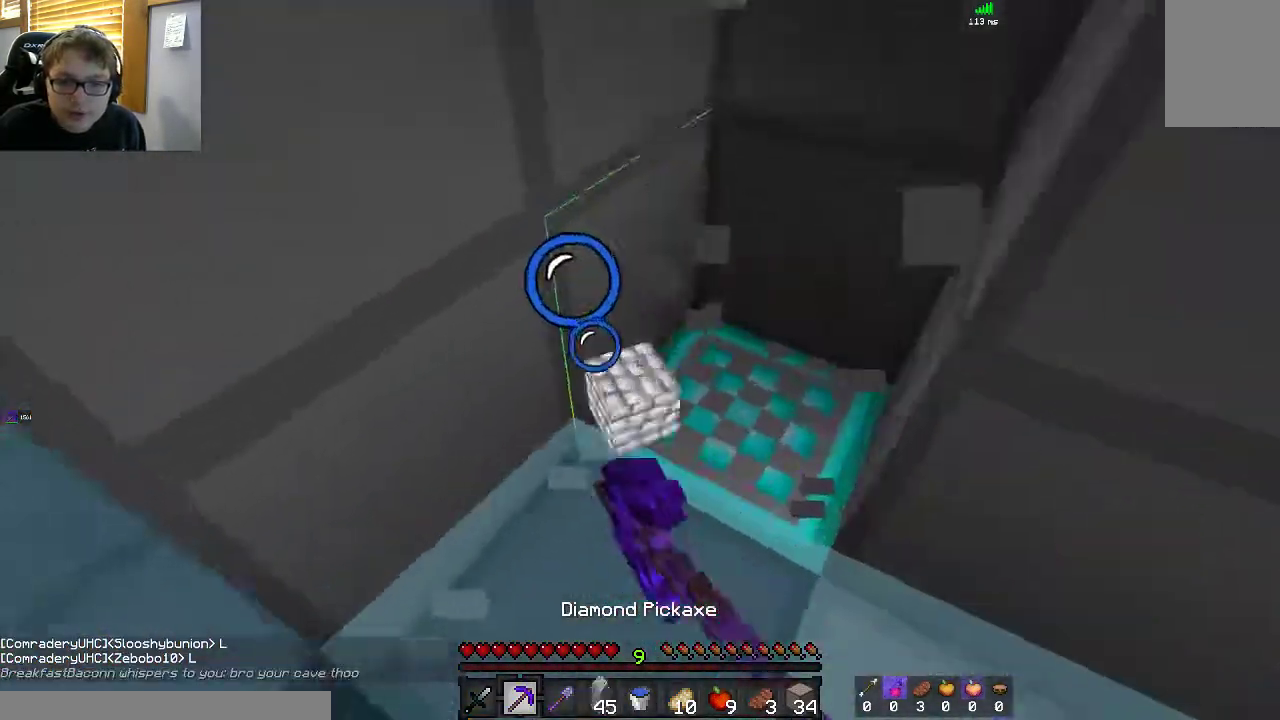
{"keys": [], "mouse": ["left"], "events": [[200, "mouse_left", "down"], [383, "w", "up"]]}
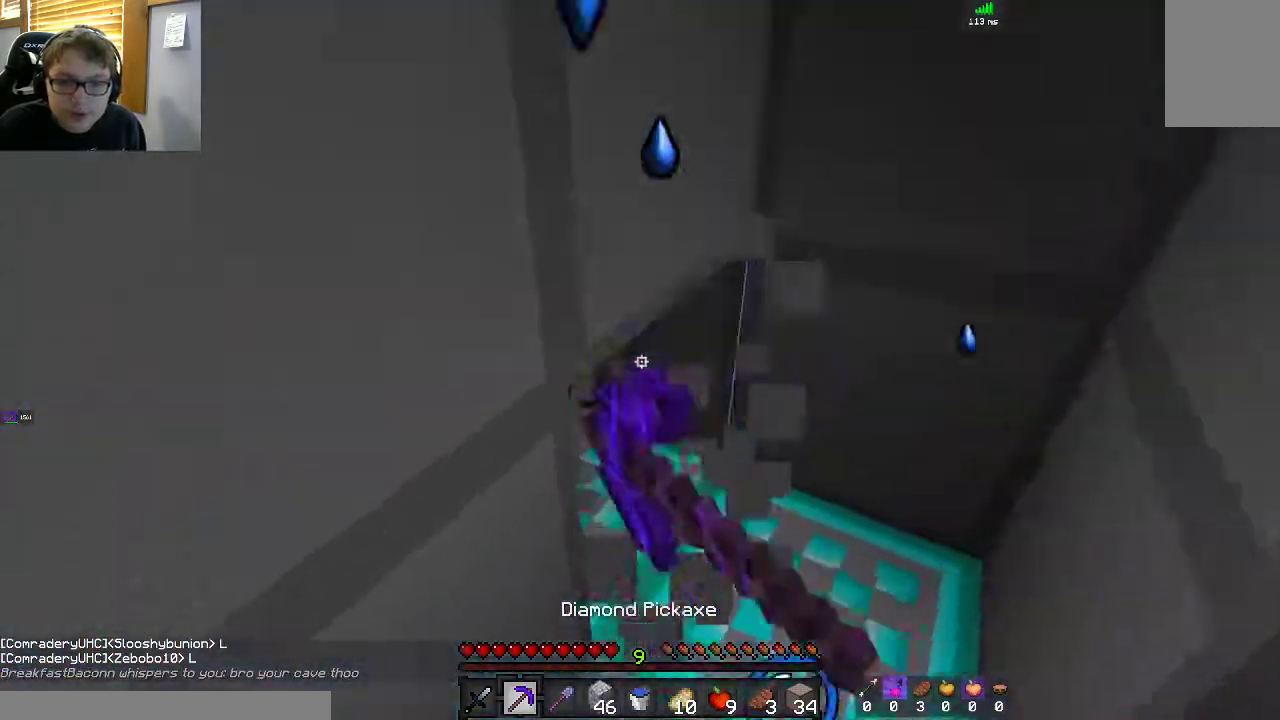
{"keys": ["d", "w"], "mouse": ["left"], "events": [[67, "w", "down"], [283, "d", "down"]]}
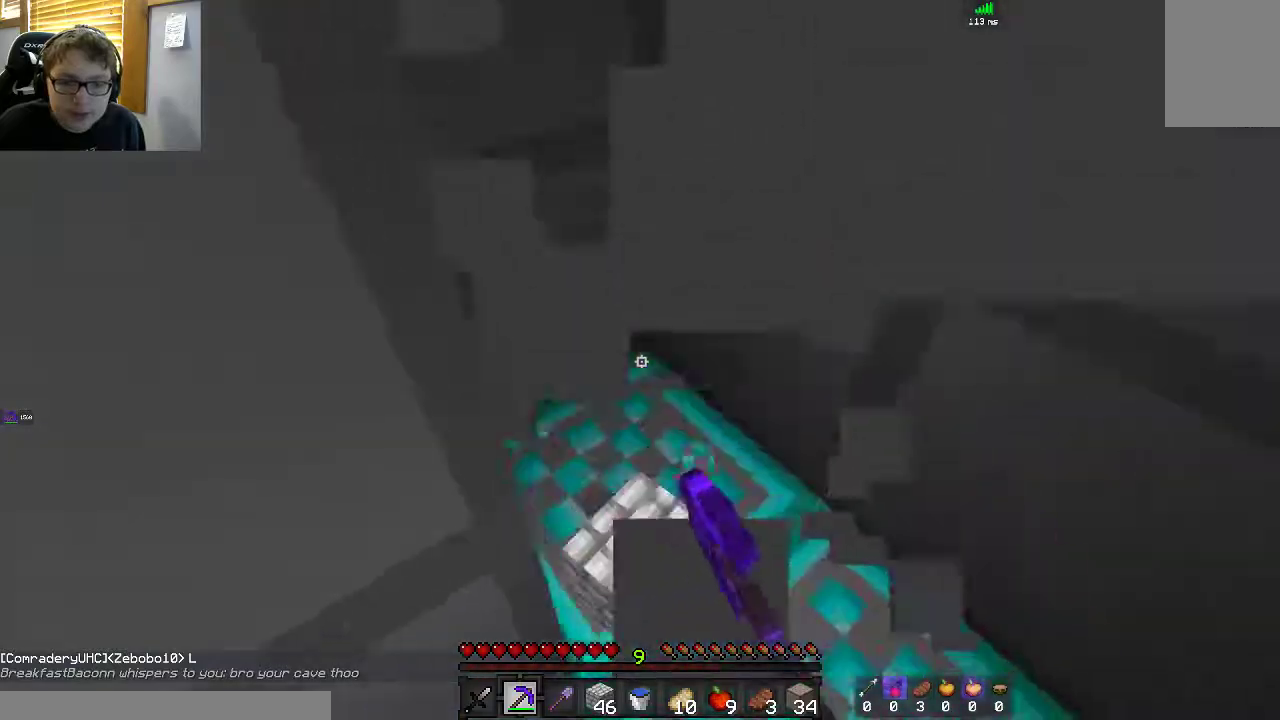
{"keys": [], "mouse": ["left"], "events": [[367, "d", "up"], [367, "w", "up"]]}
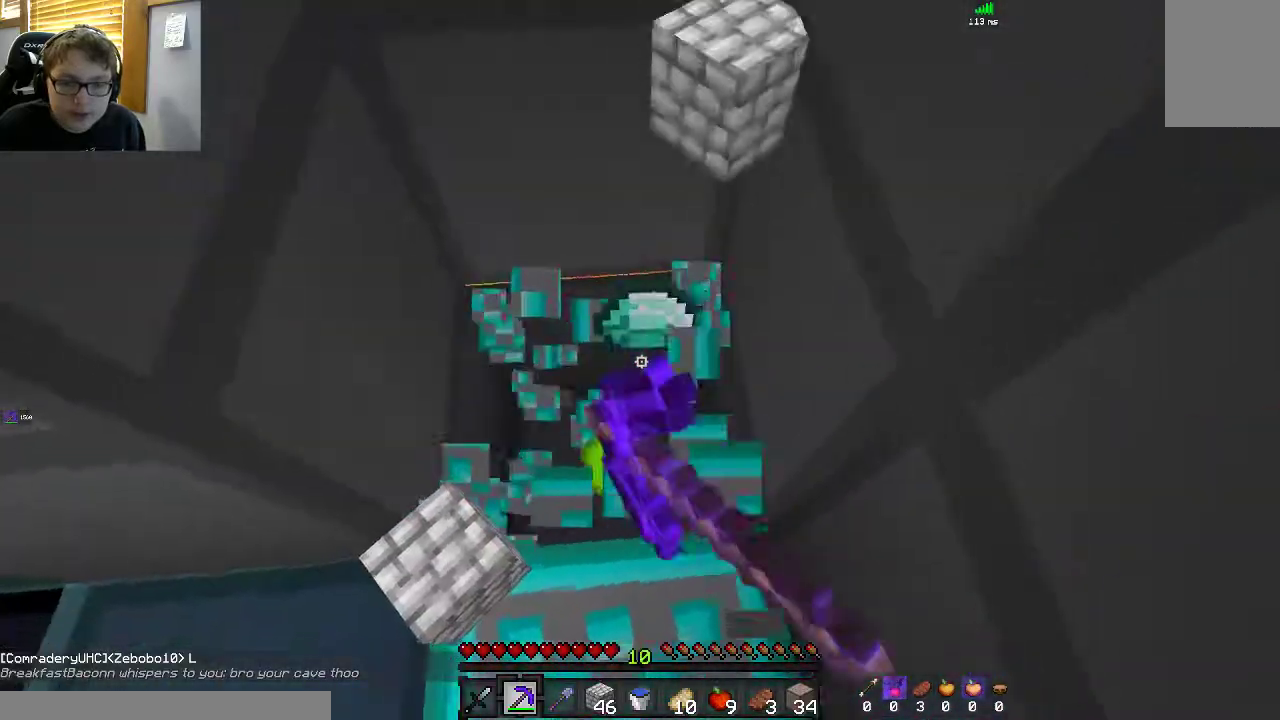
{"keys": [], "mouse": [], "events": [[33, "mouse_left", "up"], [167, "mouse_right", "down"], [333, "mouse_right", "up"]]}
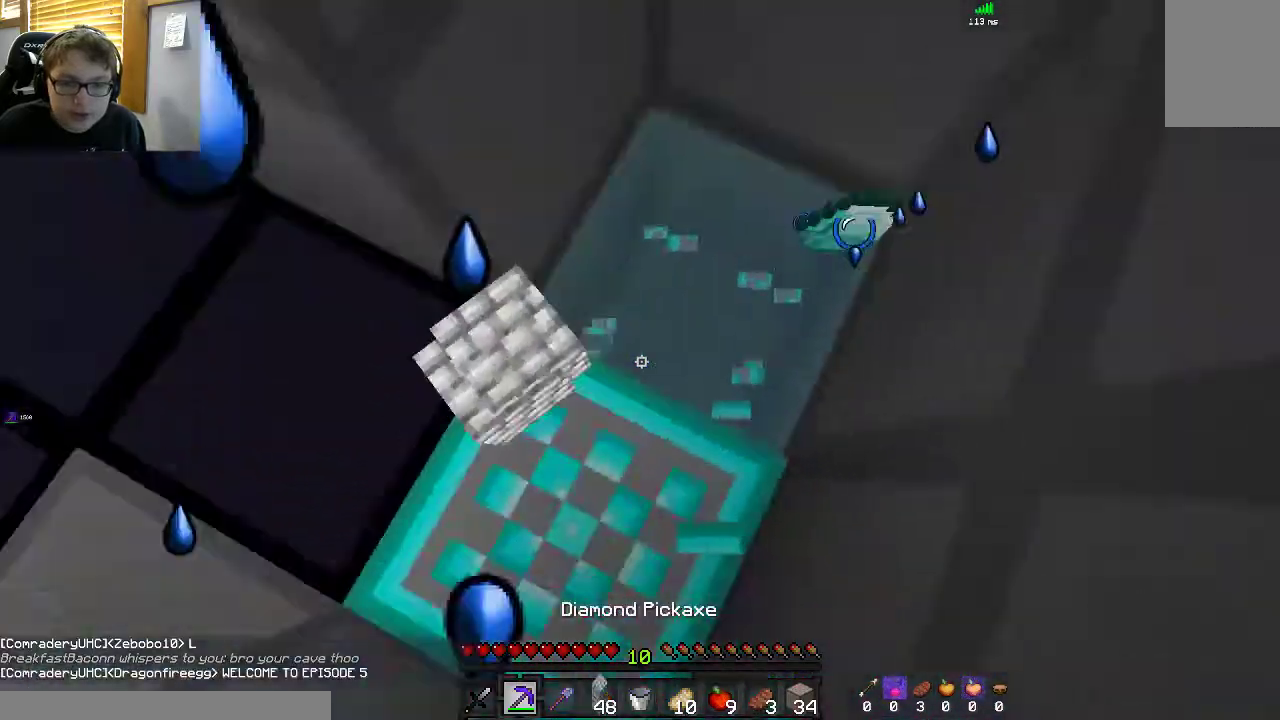
{"keys": ["d", "s"], "mouse": ["left"], "events": [[100, "mouse_left", "down"], [150, "d", "down"], [200, "s", "down"]]}
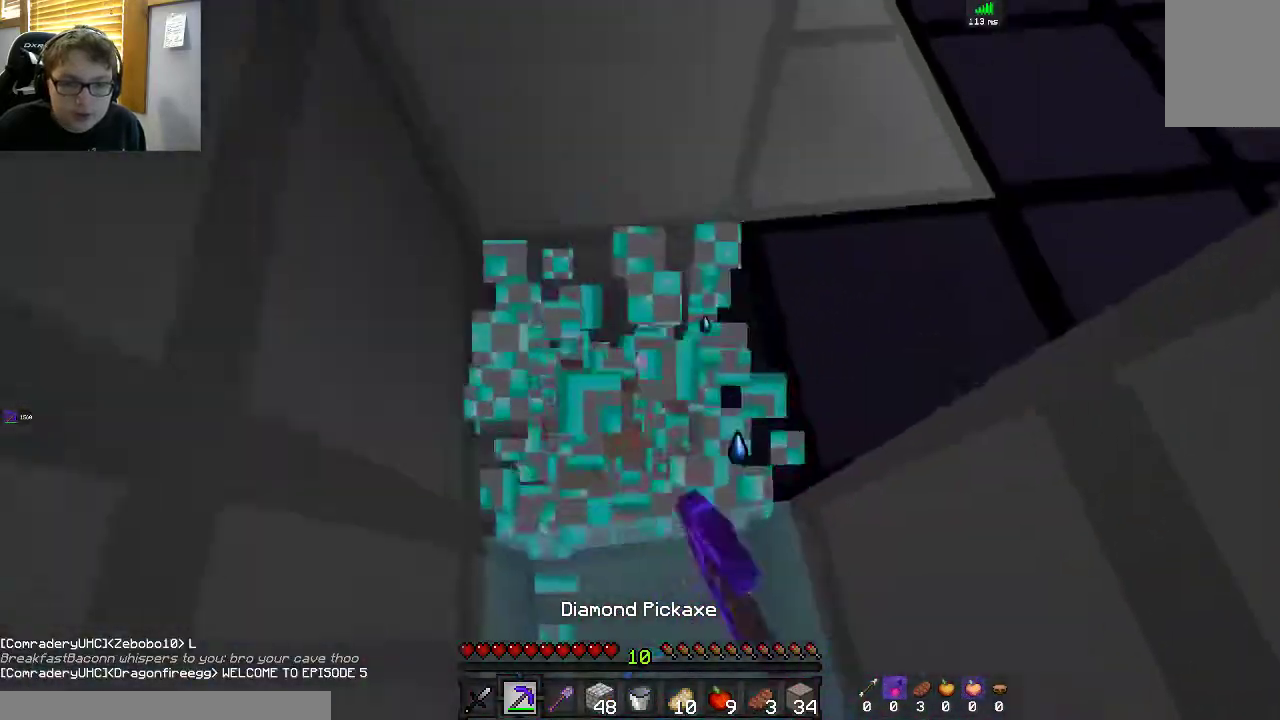
{"keys": [], "mouse": ["left"], "events": [[33, "d", "up"], [67, "s", "up"], [167, "a", "down"], [200, "w", "down"], [317, "a", "up"], [400, "w", "up"]]}
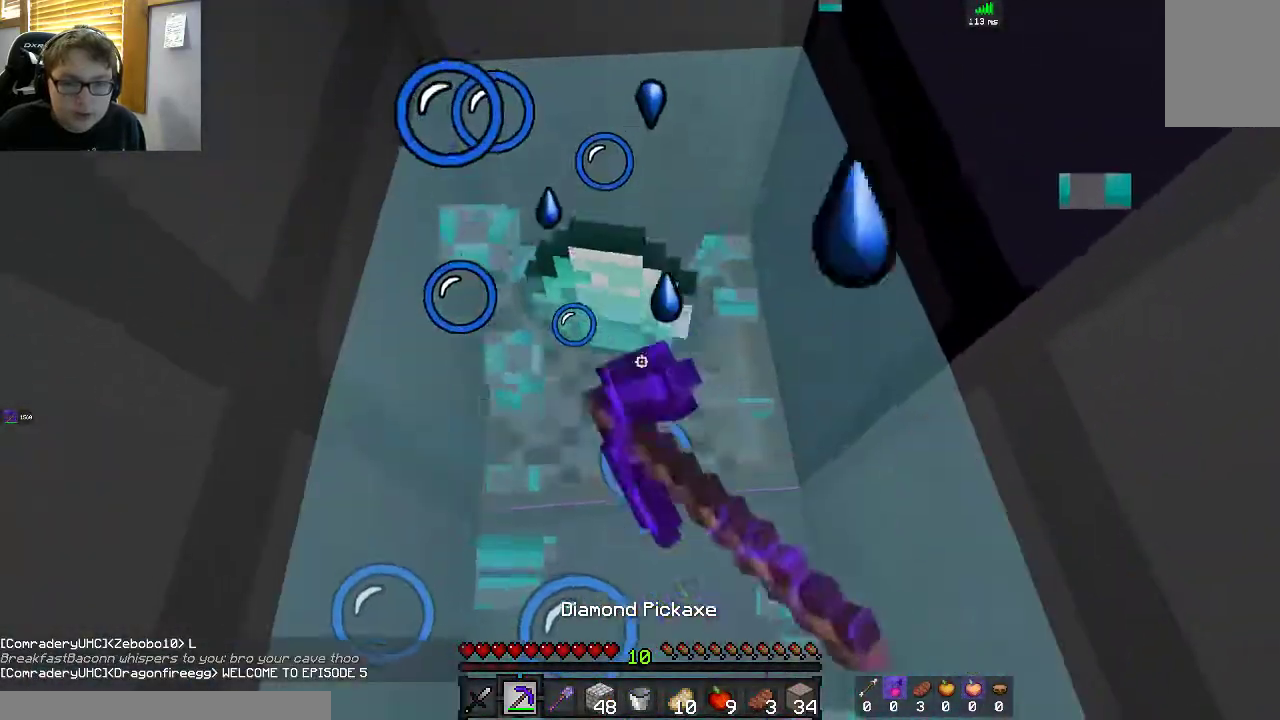
{"keys": ["d", "s"], "mouse": ["left"], "events": [[50, "s", "down"], [367, "d", "down"]]}
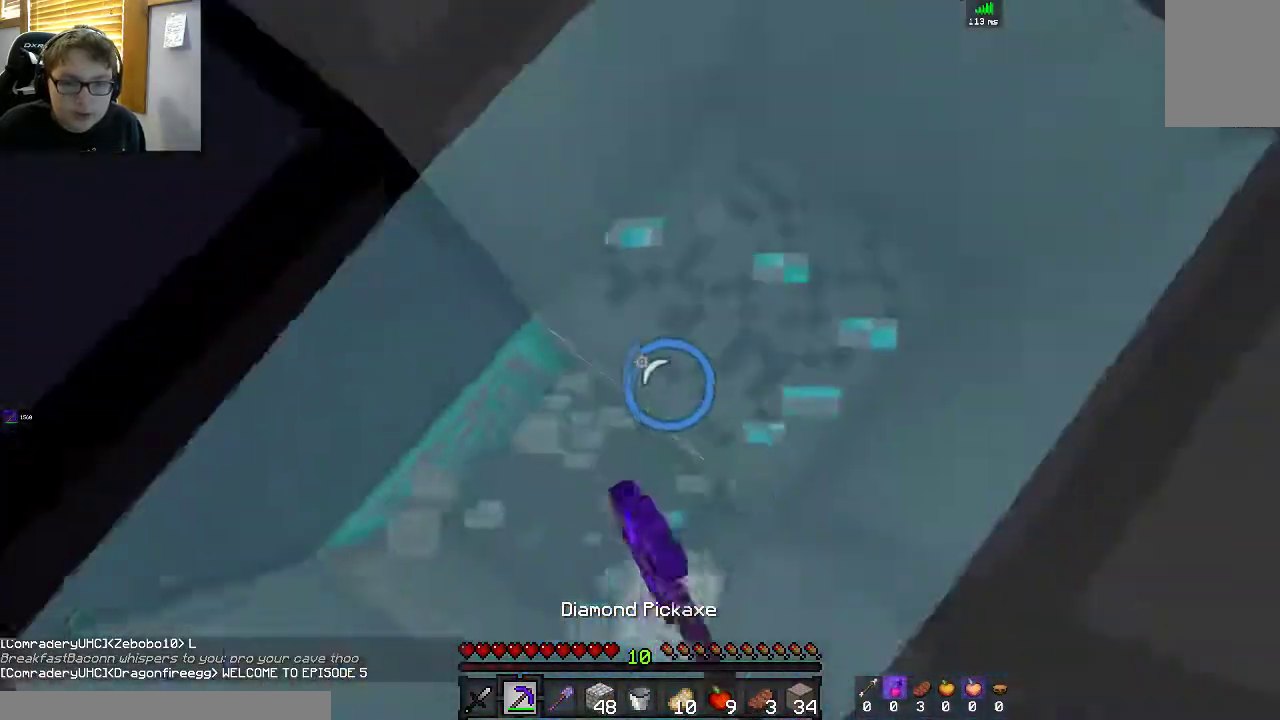
{"keys": ["d", "w"], "mouse": ["left"], "events": [[117, "s", "up"], [450, "w", "down"]]}
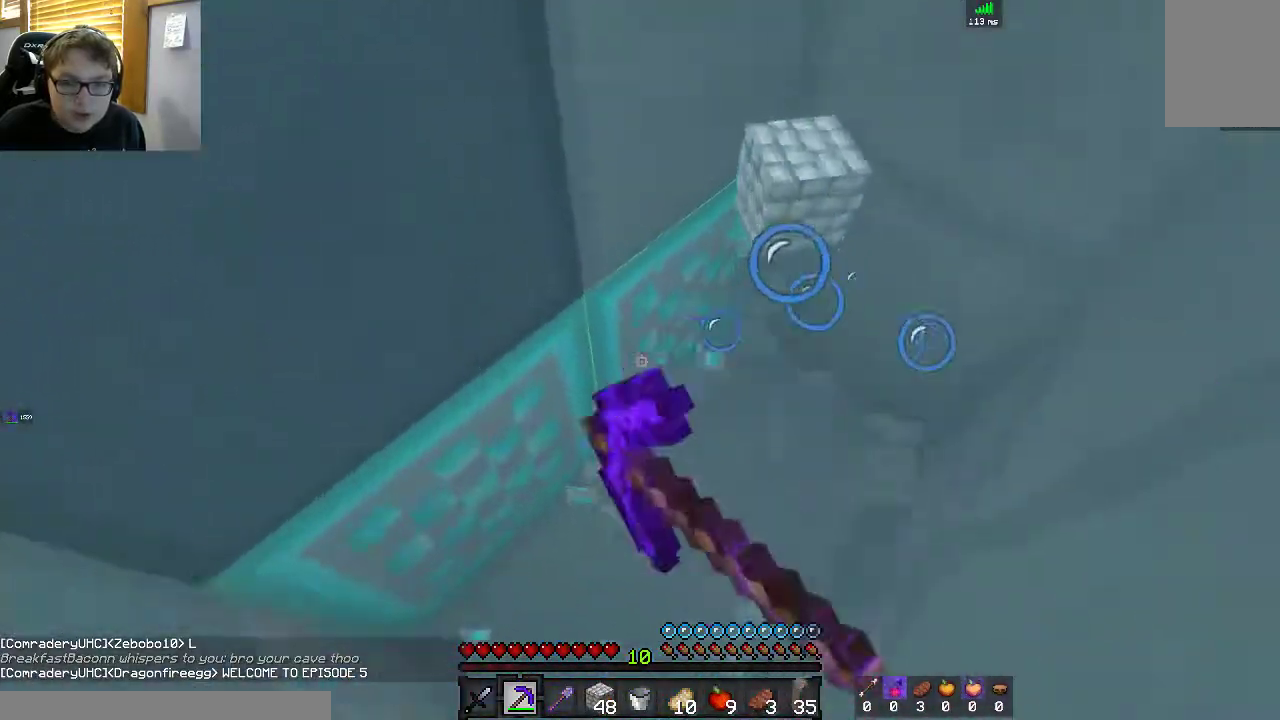
{"keys": ["d", "space"], "mouse": ["left"], "events": [[200, "space", "down"], [500, "w", "up"]]}
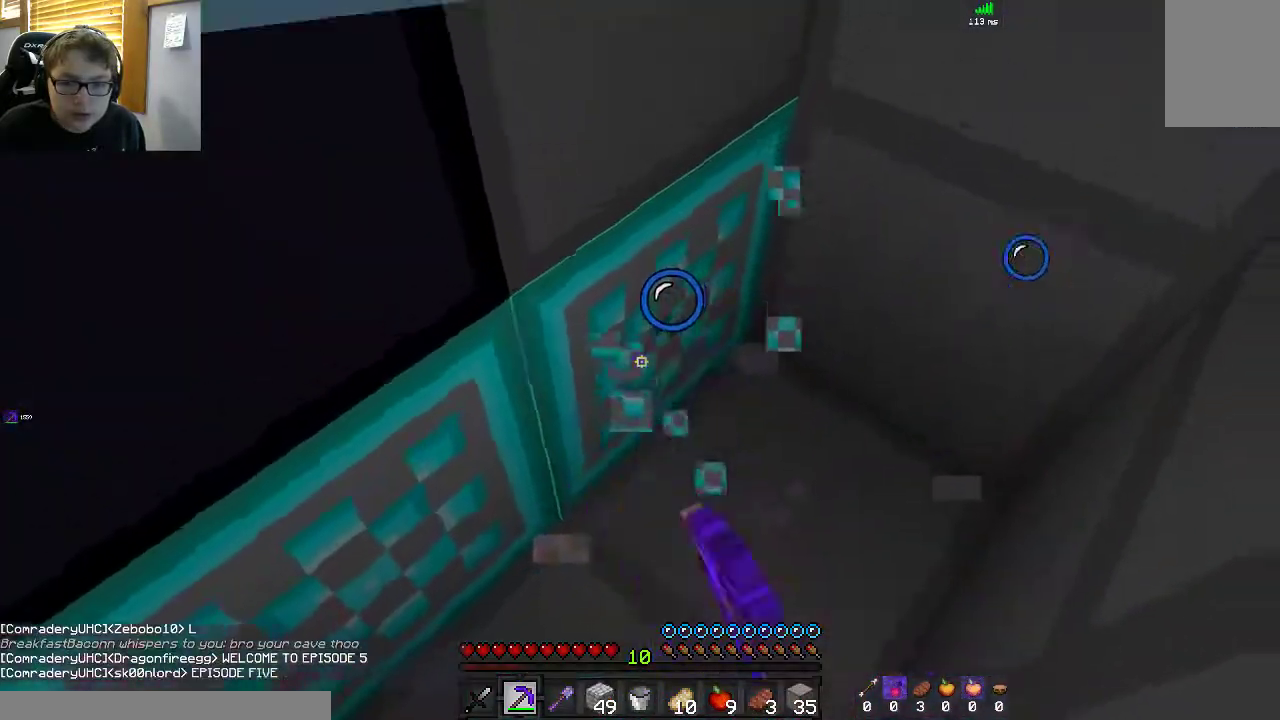
{"keys": ["d", "space", "w"], "mouse": ["right"], "events": [[117, "w", "down"], [233, "mouse_left", "up"], [433, "mouse_right", "down"]]}
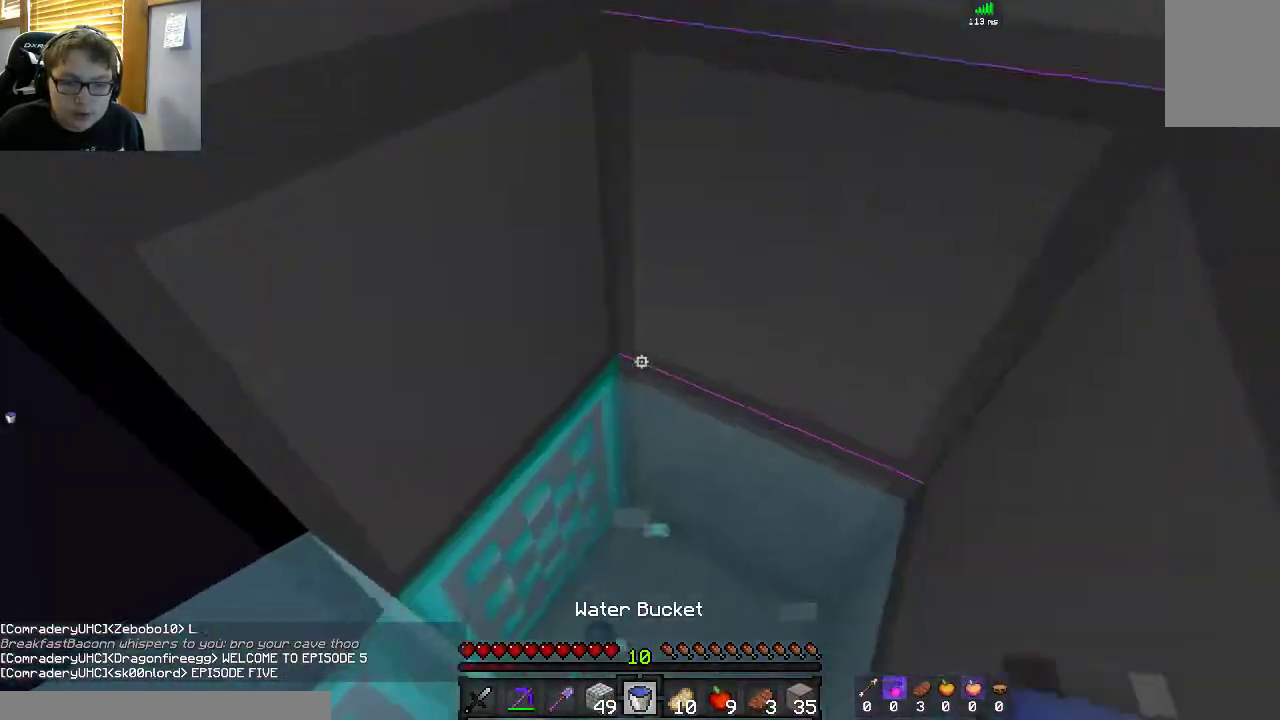
{"keys": [], "mouse": ["left"], "events": [[17, "d", "up"], [67, "mouse_right", "up"], [67, "w", "up"], [117, "space", "up"], [200, "mouse_left", "down"]]}
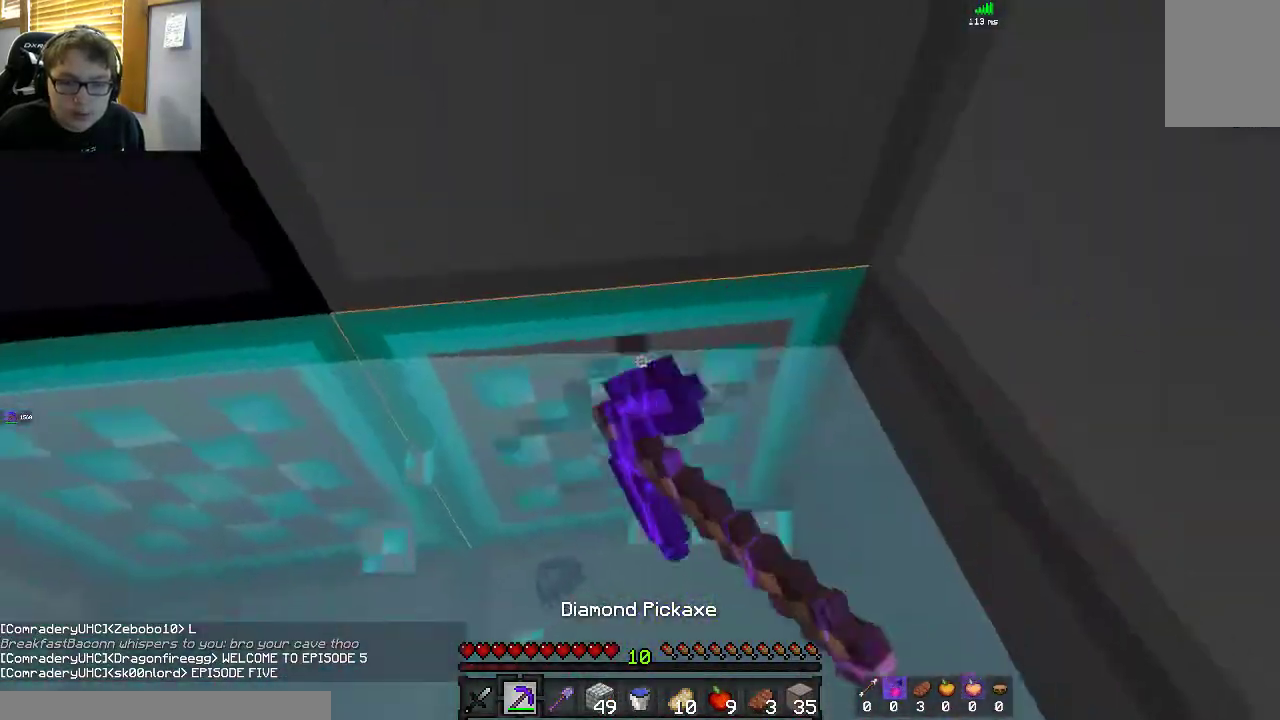
{"keys": ["a", "w"], "mouse": ["left"], "events": [[50, "d", "down"], [67, "s", "down"], [167, "s", "up"], [317, "w", "down"], [383, "d", "up"], [450, "a", "down"]]}